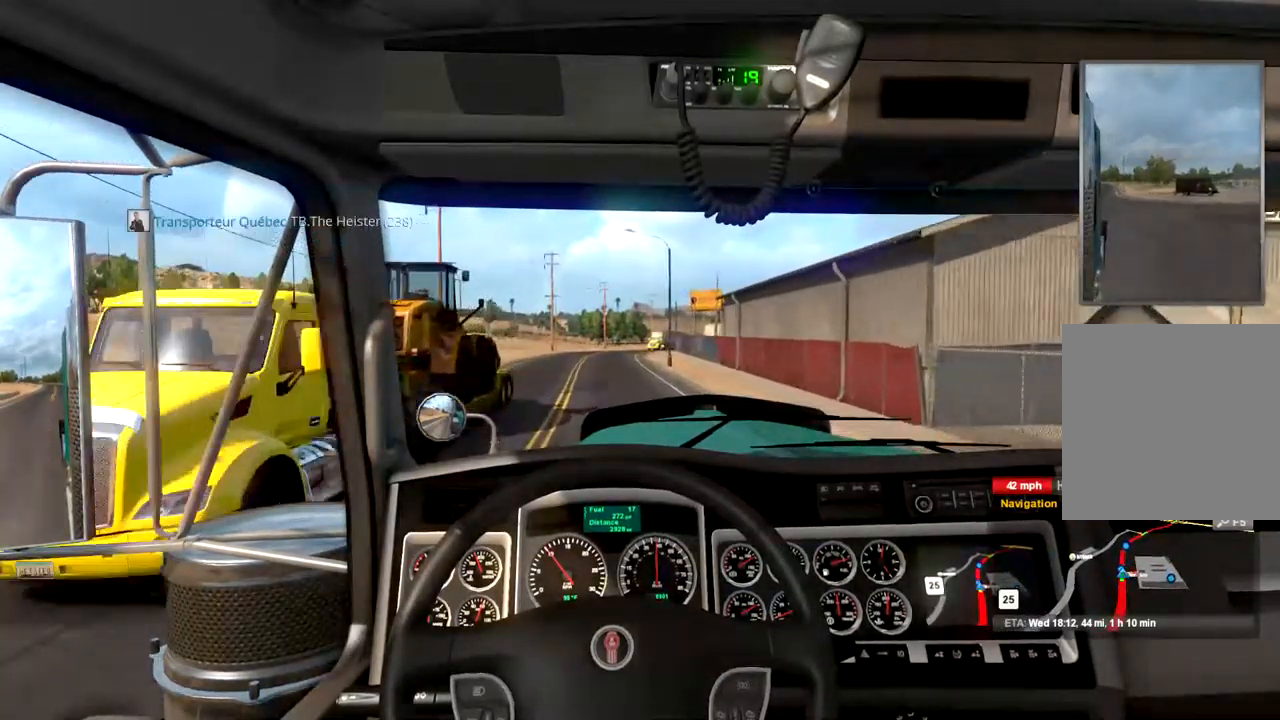
Gameplay with a controller (Xbox layout); each line is a JSON object with the inputs held at the frame after it. "events" lists button and stick changes between this image and that frame as [ms after this image, input, new state], when the widget could be followed in between.
{"buttons": ["R2"], "left_stick": "center", "right_stick": "center", "events": []}
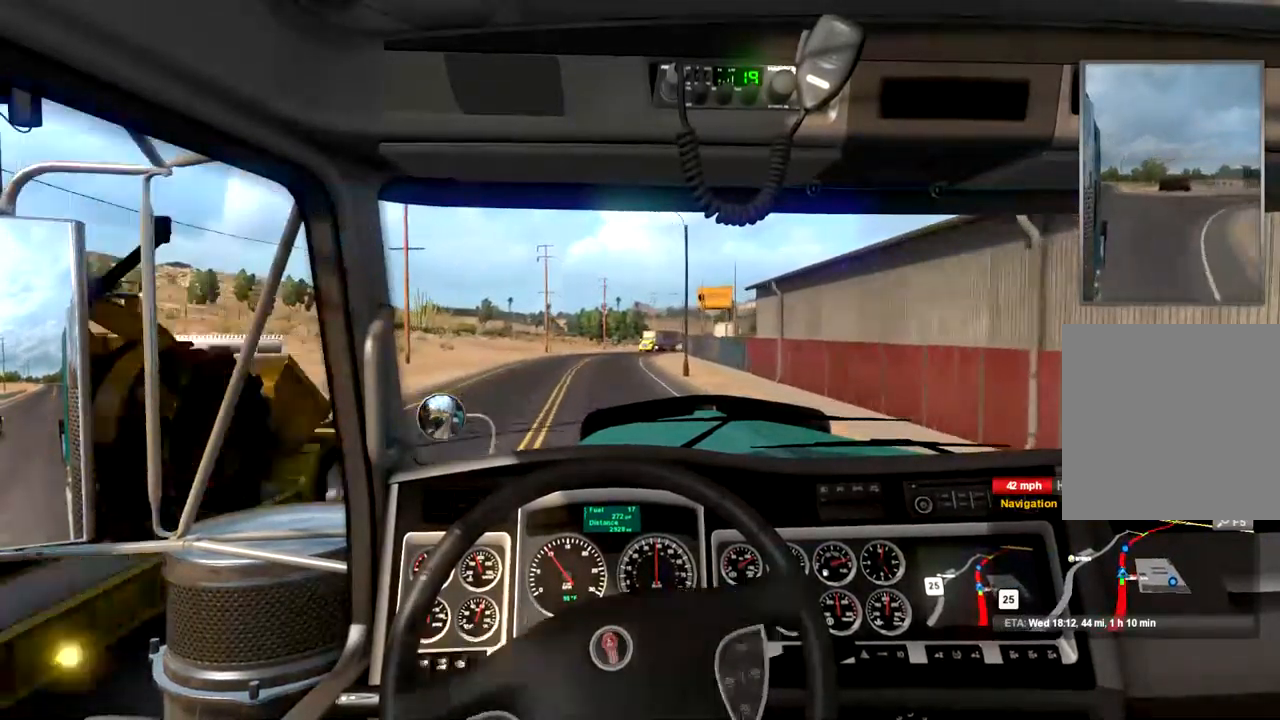
{"buttons": ["R2"], "left_stick": "center", "right_stick": "center", "events": []}
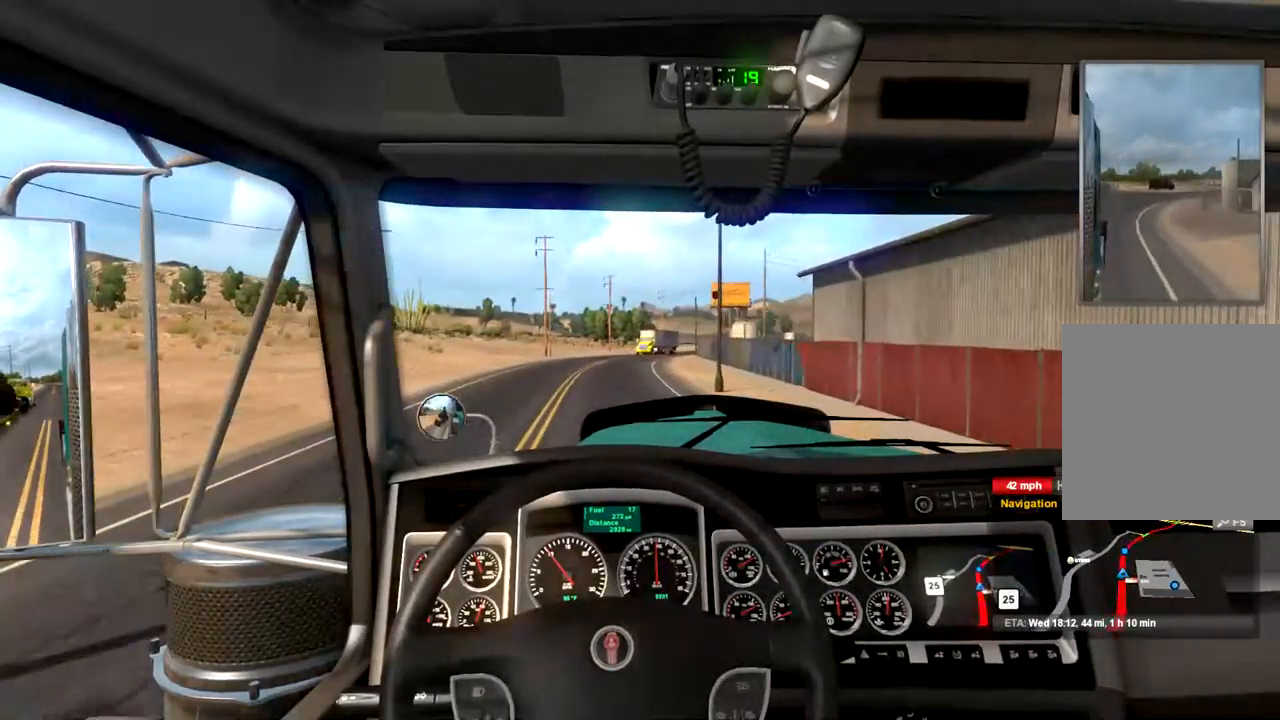
{"buttons": ["R2"], "left_stick": "center", "right_stick": "center", "events": []}
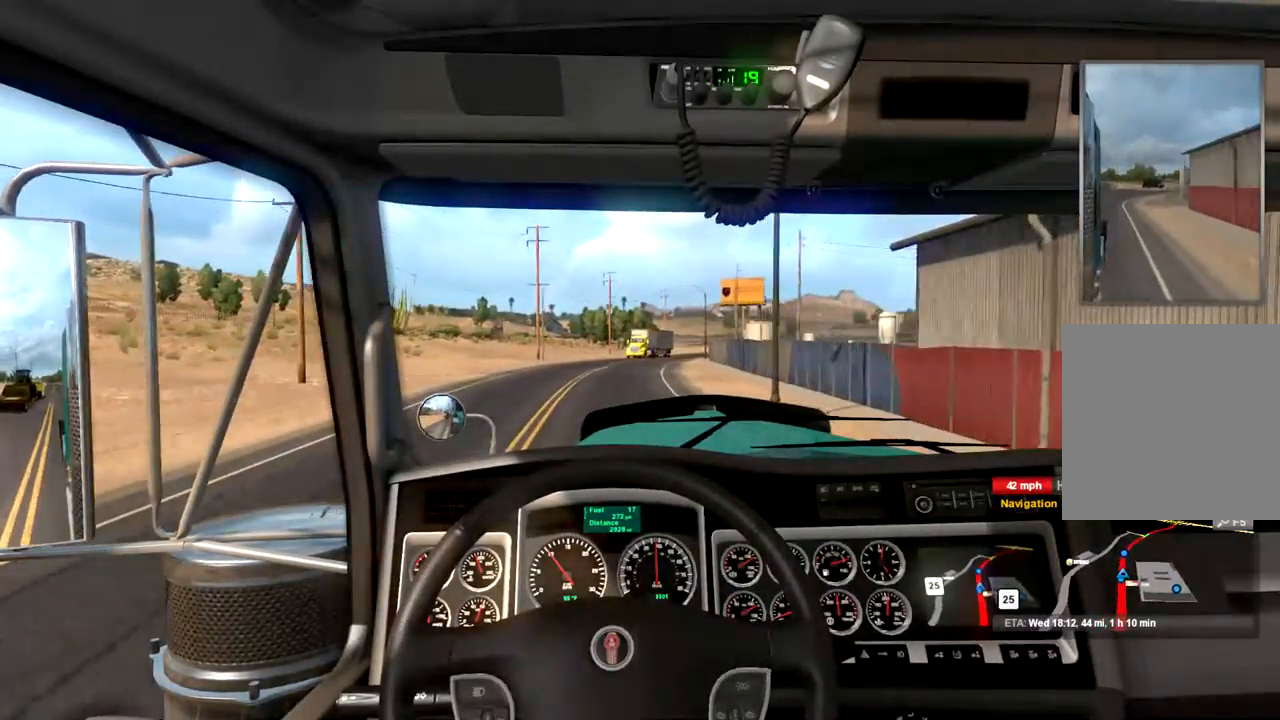
{"buttons": ["R2"], "left_stick": "center", "right_stick": "center", "events": []}
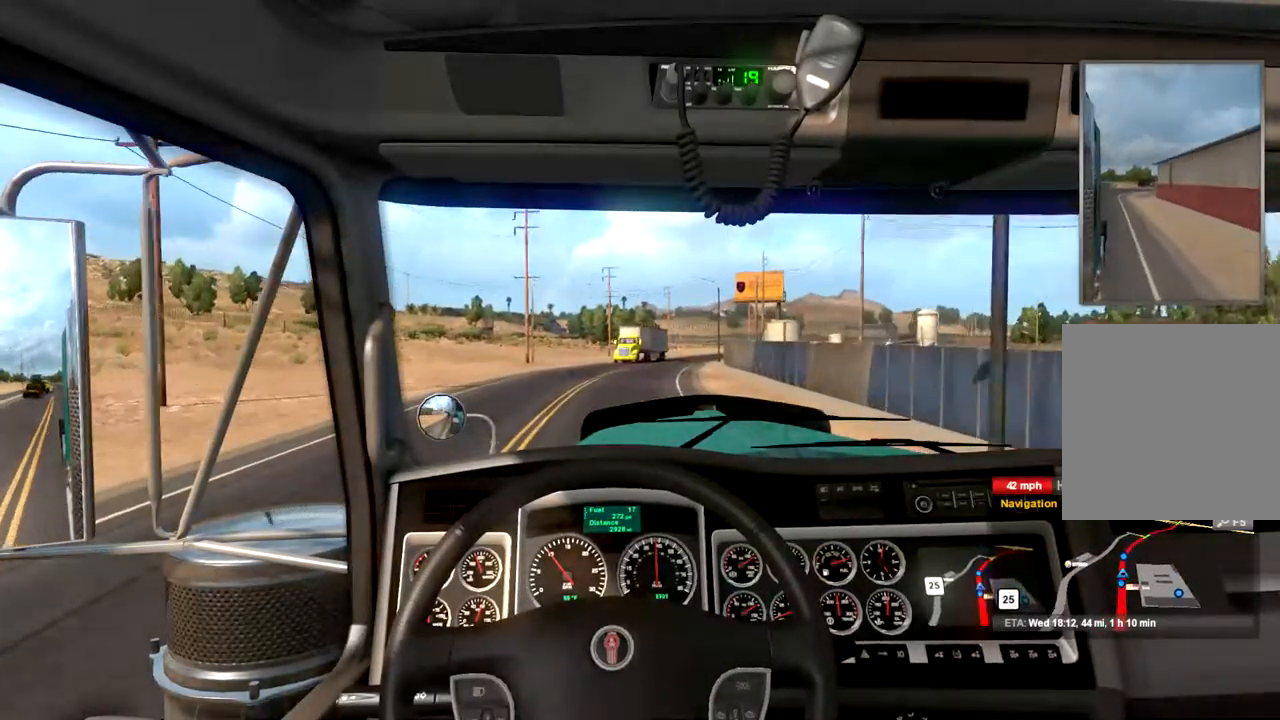
{"buttons": ["R2"], "left_stick": "right", "right_stick": "center", "events": [[500, "left_stick", "right"]]}
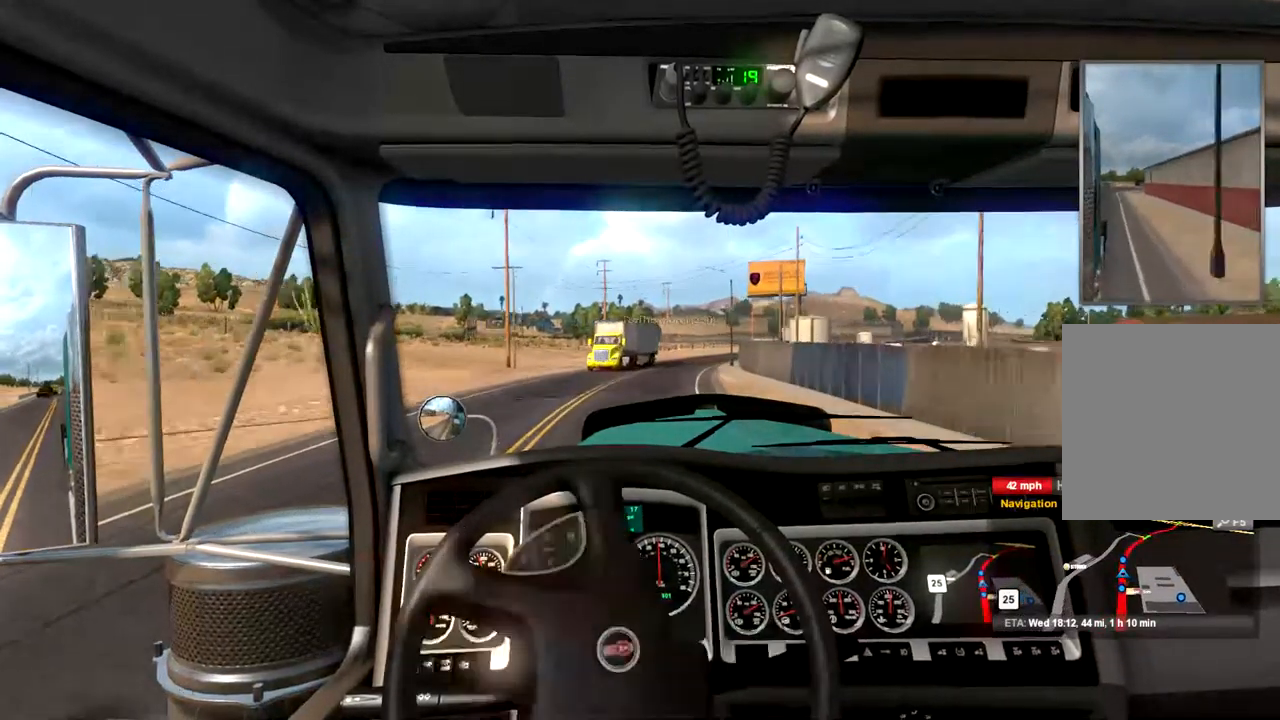
{"buttons": ["R2"], "left_stick": "center", "right_stick": "center", "events": [[100, "left_stick", "center"]]}
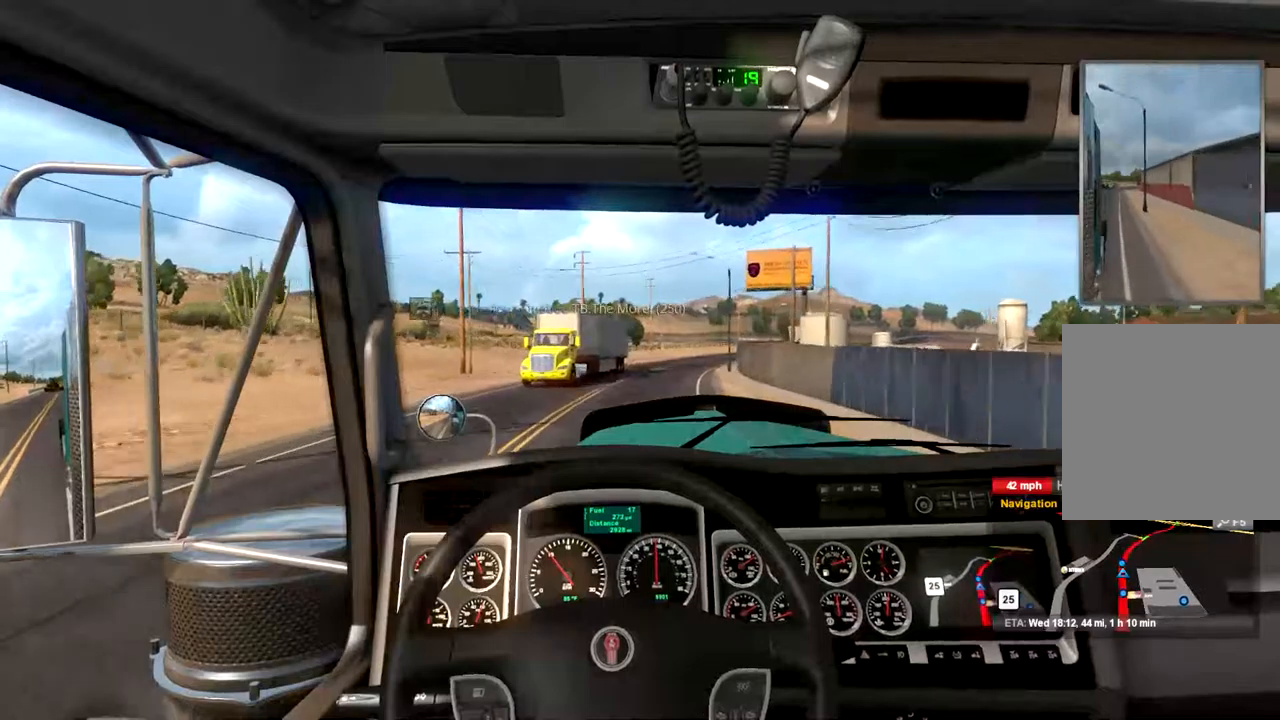
{"buttons": ["R2"], "left_stick": "center", "right_stick": "center", "events": []}
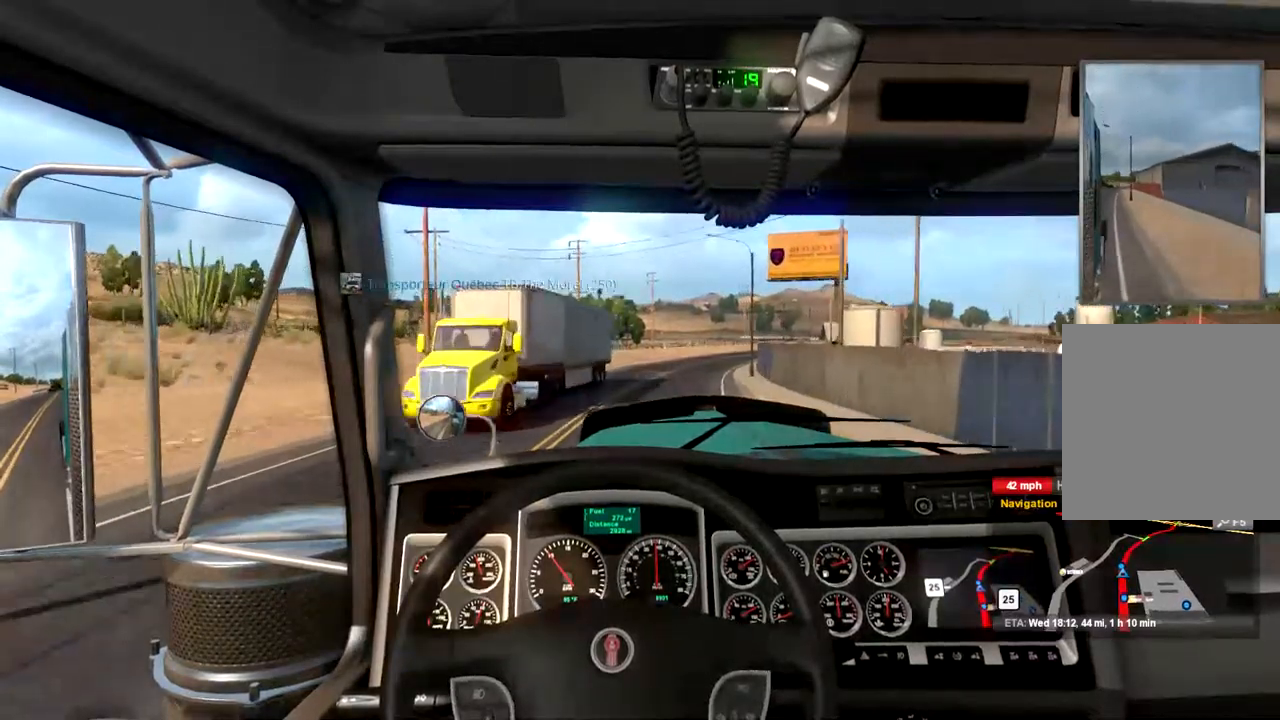
{"buttons": ["R2"], "left_stick": "center", "right_stick": "center", "events": []}
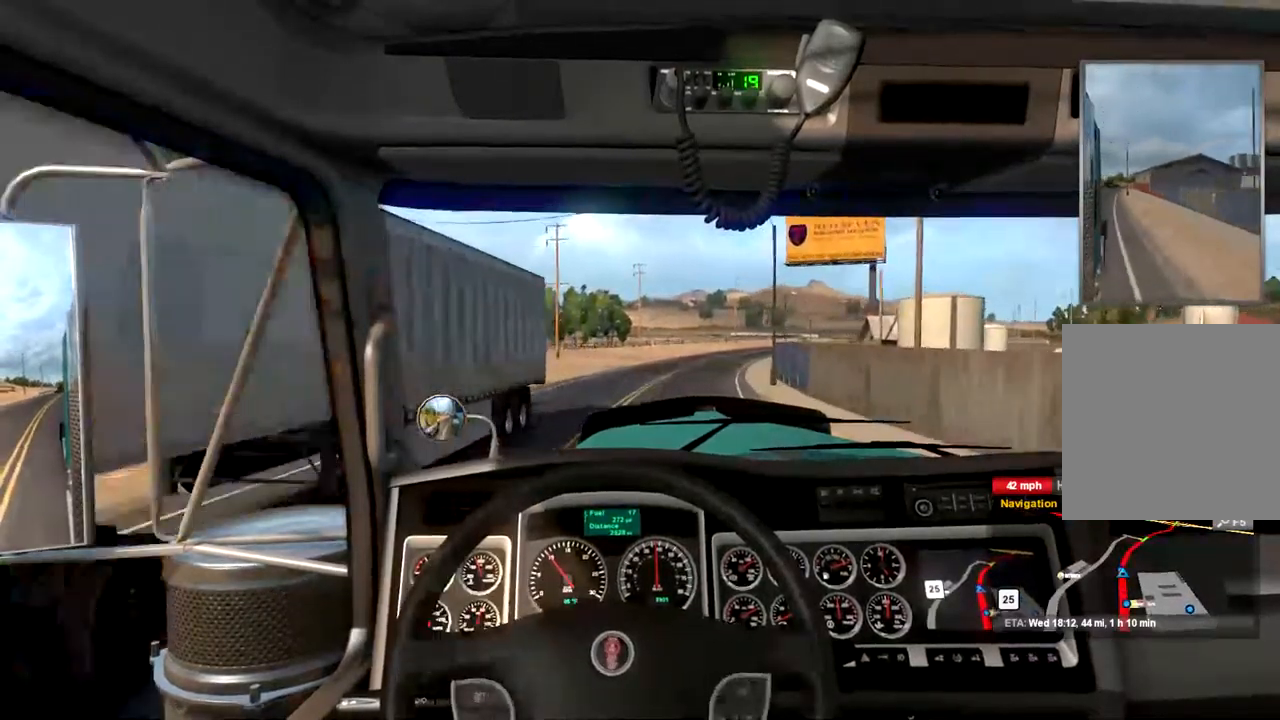
{"buttons": ["R2"], "left_stick": "right", "right_stick": "center", "events": [[300, "left_stick", "right"]]}
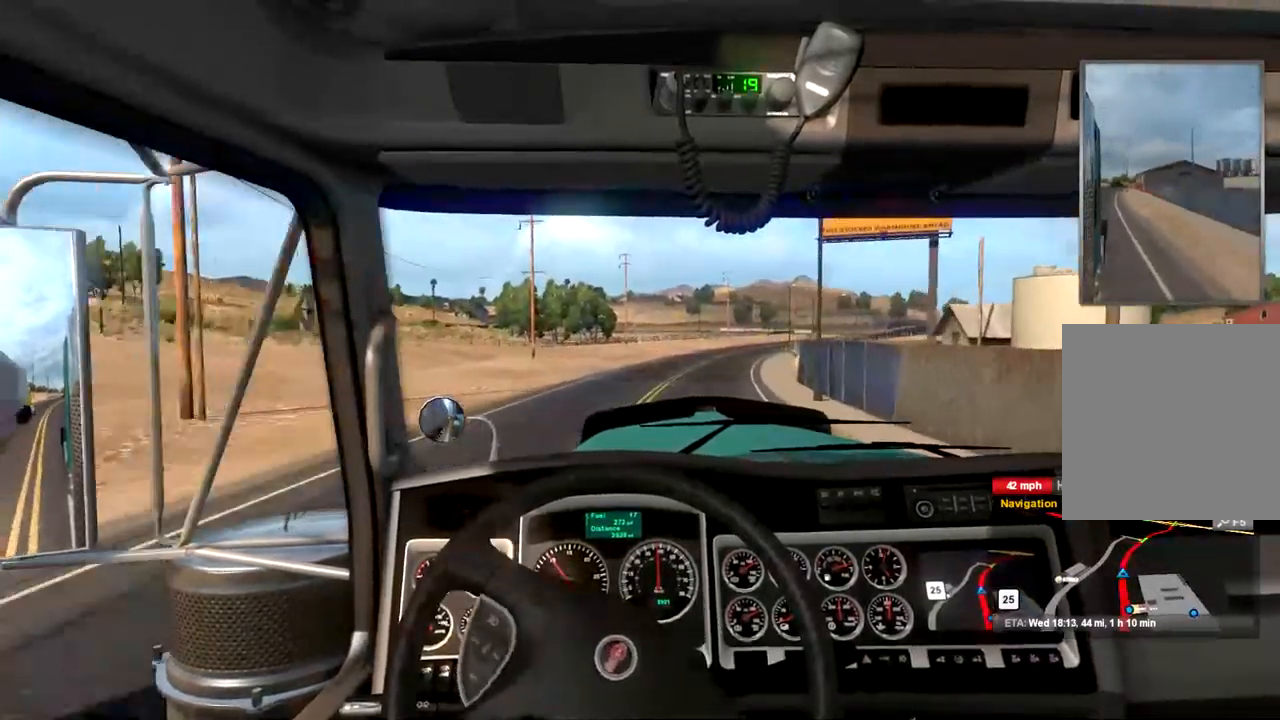
{"buttons": ["R2"], "left_stick": "center", "right_stick": "center", "events": [[133, "left_stick", "center"]]}
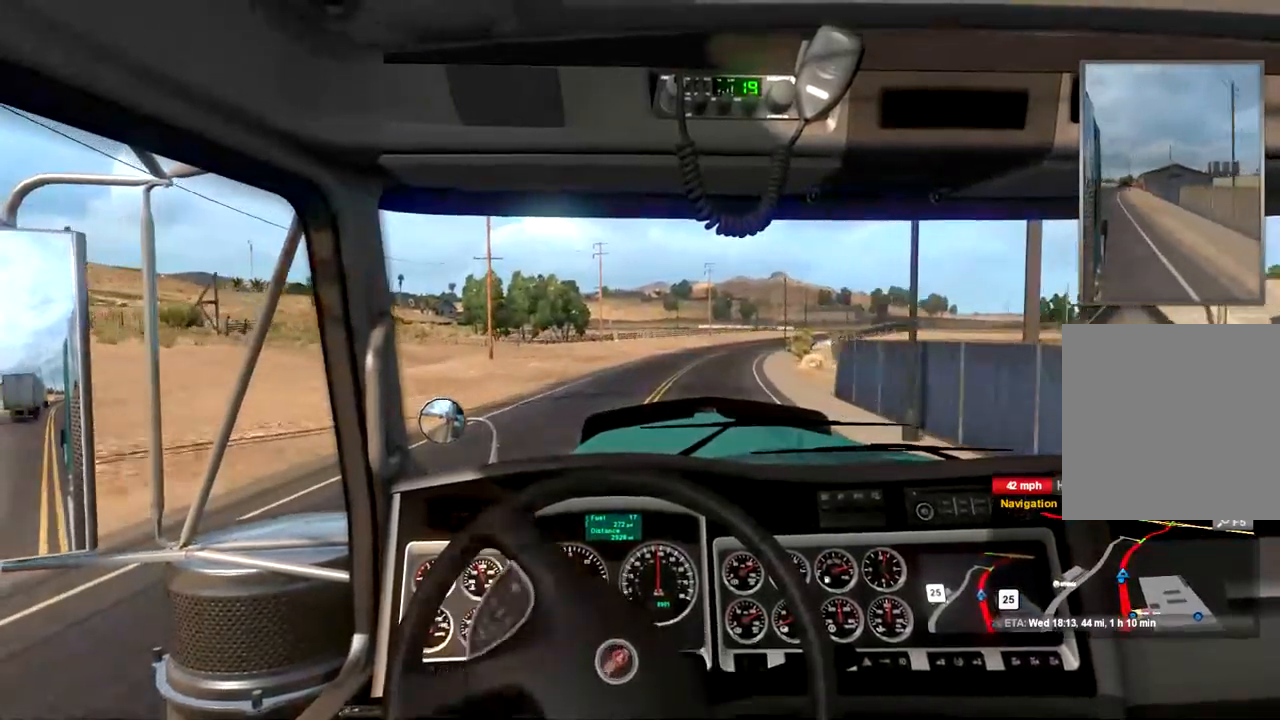
{"buttons": ["R2"], "left_stick": "center", "right_stick": "center", "events": []}
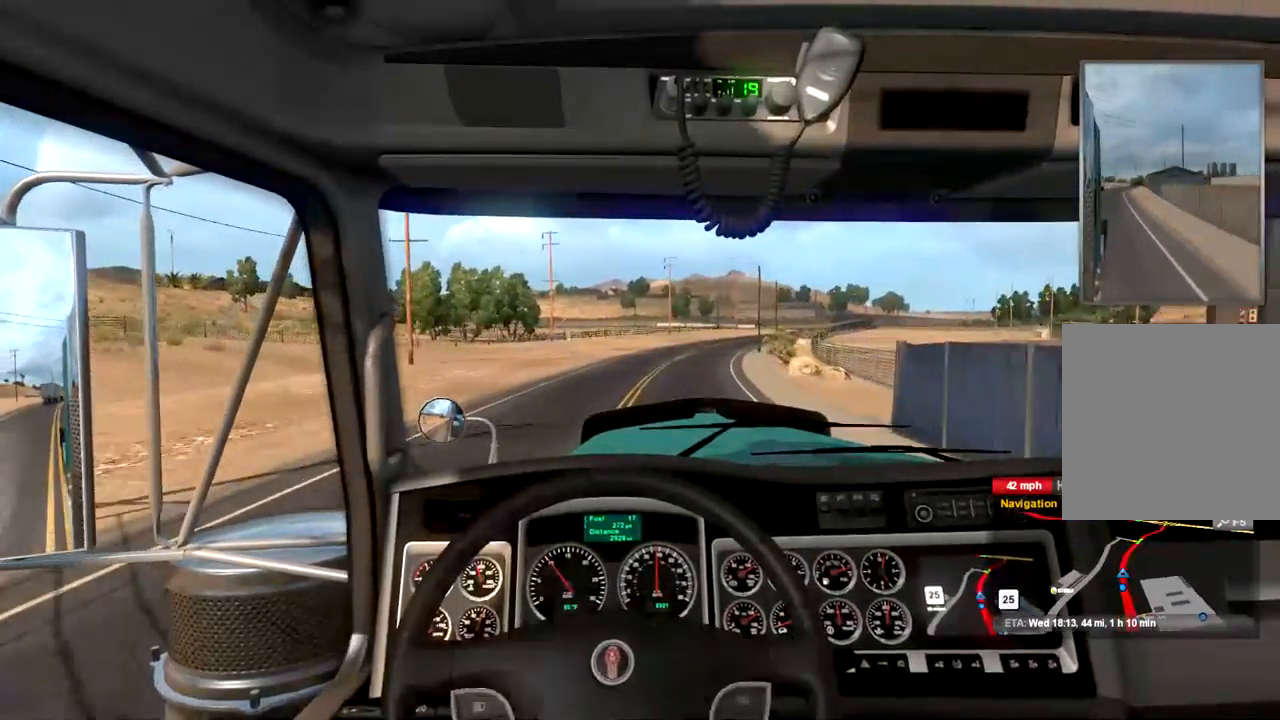
{"buttons": ["R2"], "left_stick": "right", "right_stick": "center", "events": [[233, "left_stick", "right"]]}
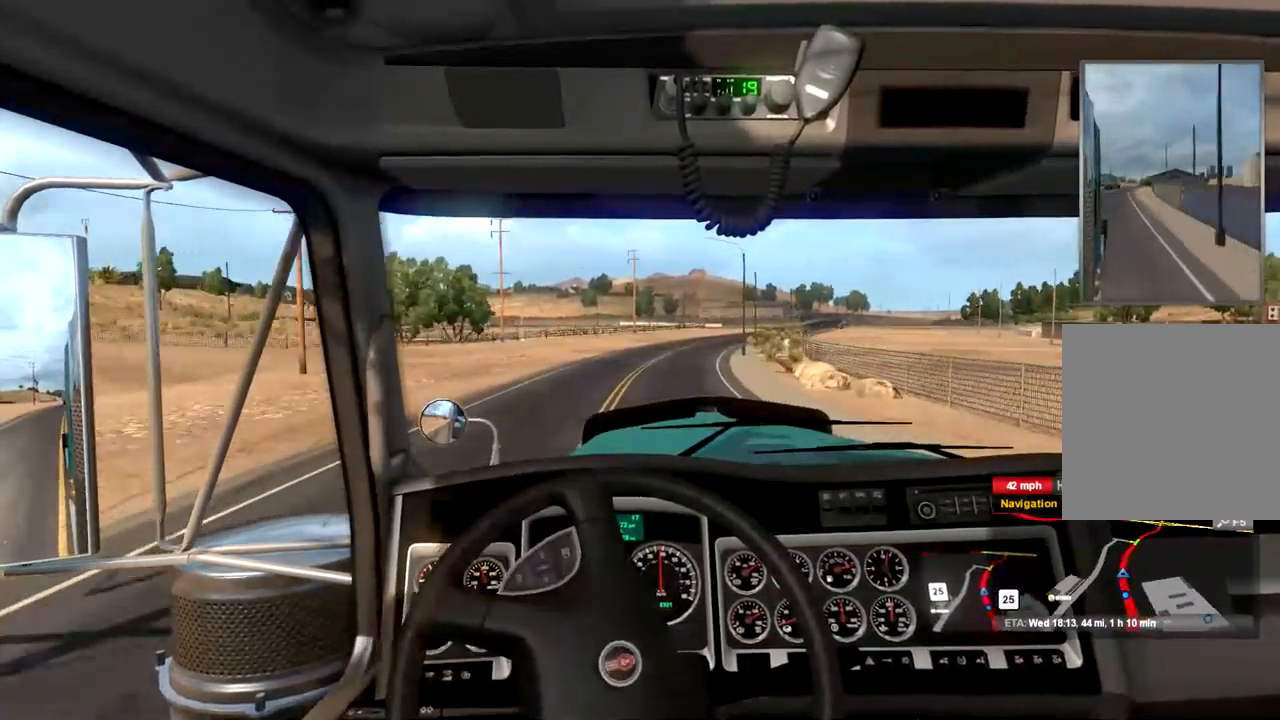
{"buttons": ["R2"], "left_stick": "center", "right_stick": "center", "events": [[133, "left_stick", "center"]]}
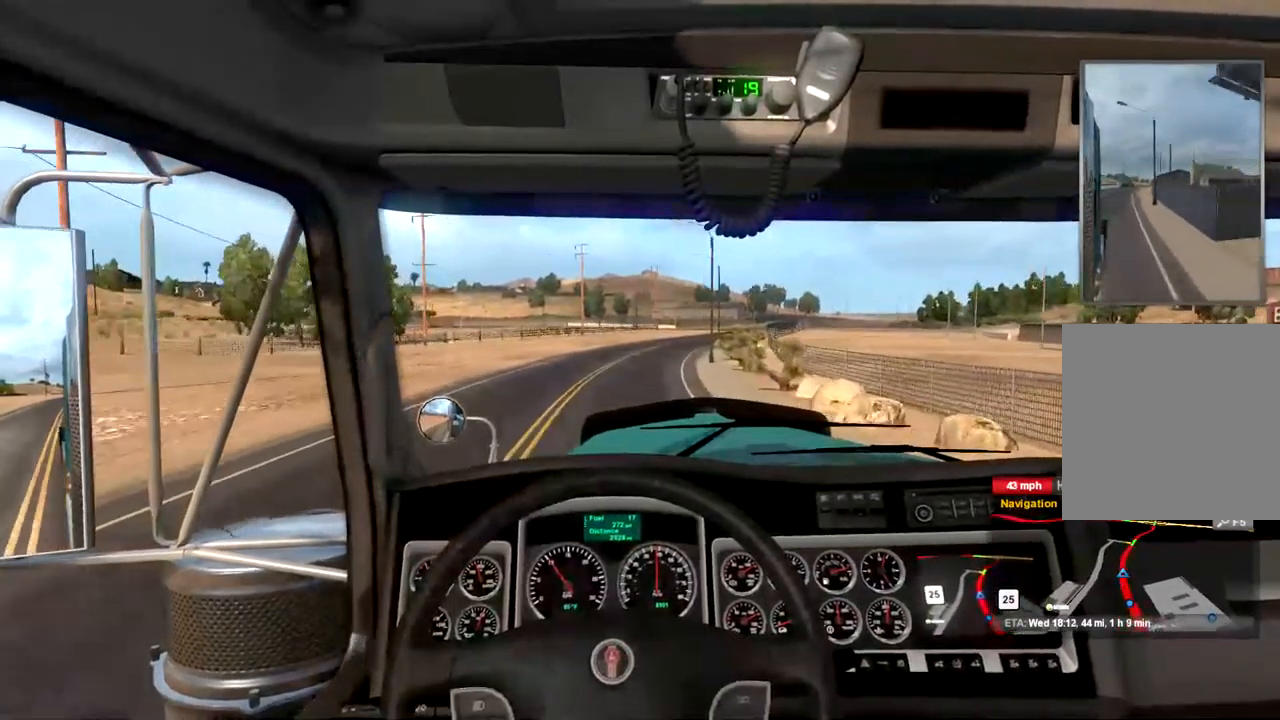
{"buttons": ["R2"], "left_stick": "center", "right_stick": "center", "events": []}
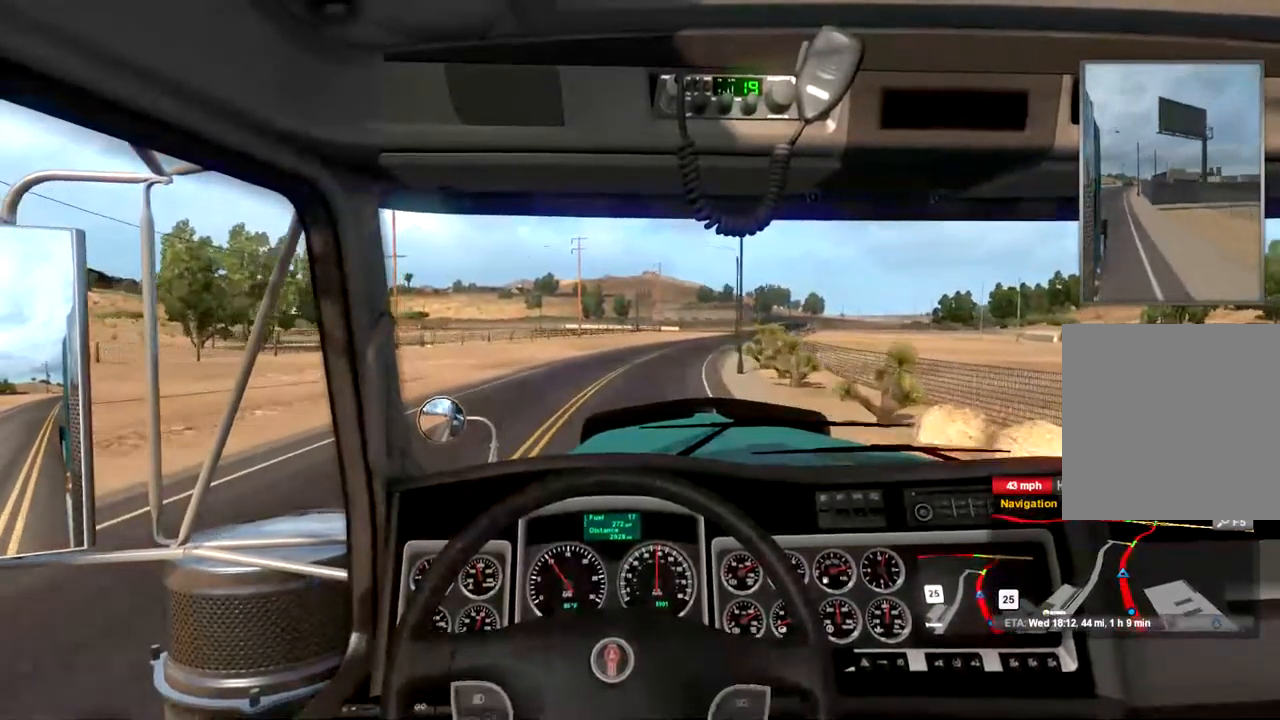
{"buttons": ["R2"], "left_stick": "center", "right_stick": "center", "events": []}
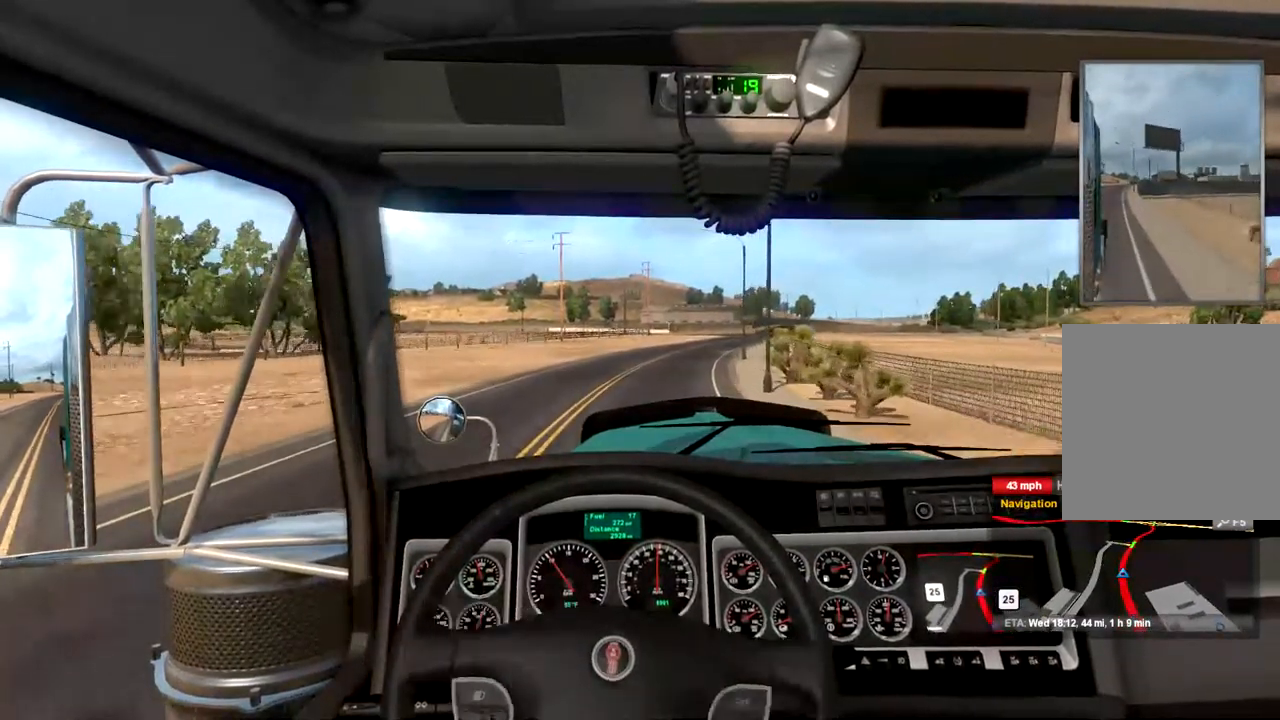
{"buttons": ["R2"], "left_stick": "center", "right_stick": "center", "events": [[100, "left_stick", "right"], [233, "left_stick", "center"]]}
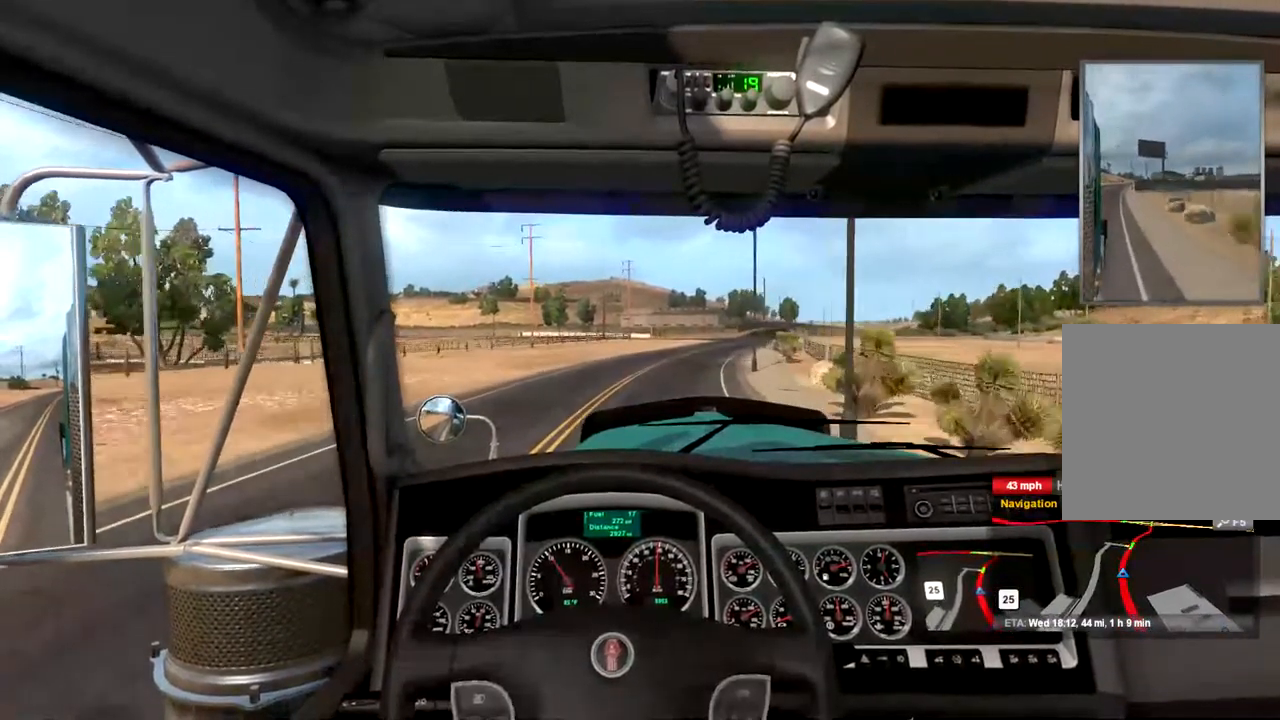
{"buttons": ["R2"], "left_stick": "center", "right_stick": "center", "events": []}
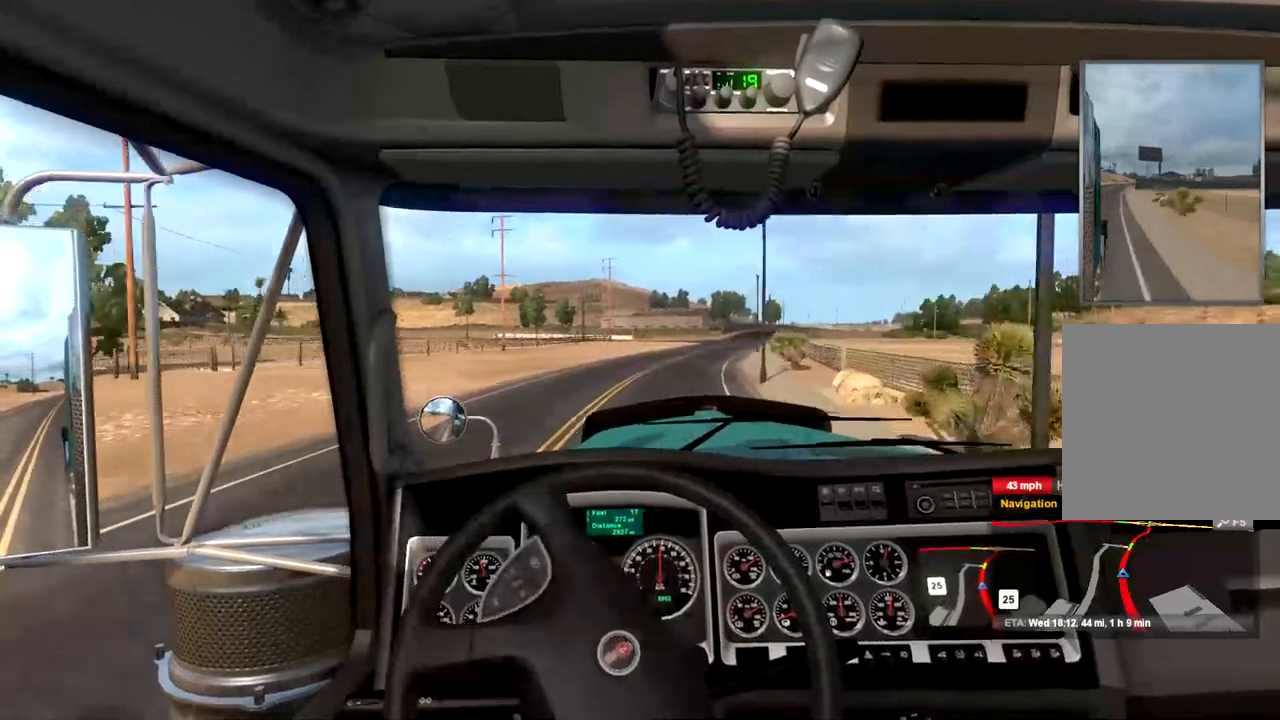
{"buttons": ["R2"], "left_stick": "center", "right_stick": "center", "events": []}
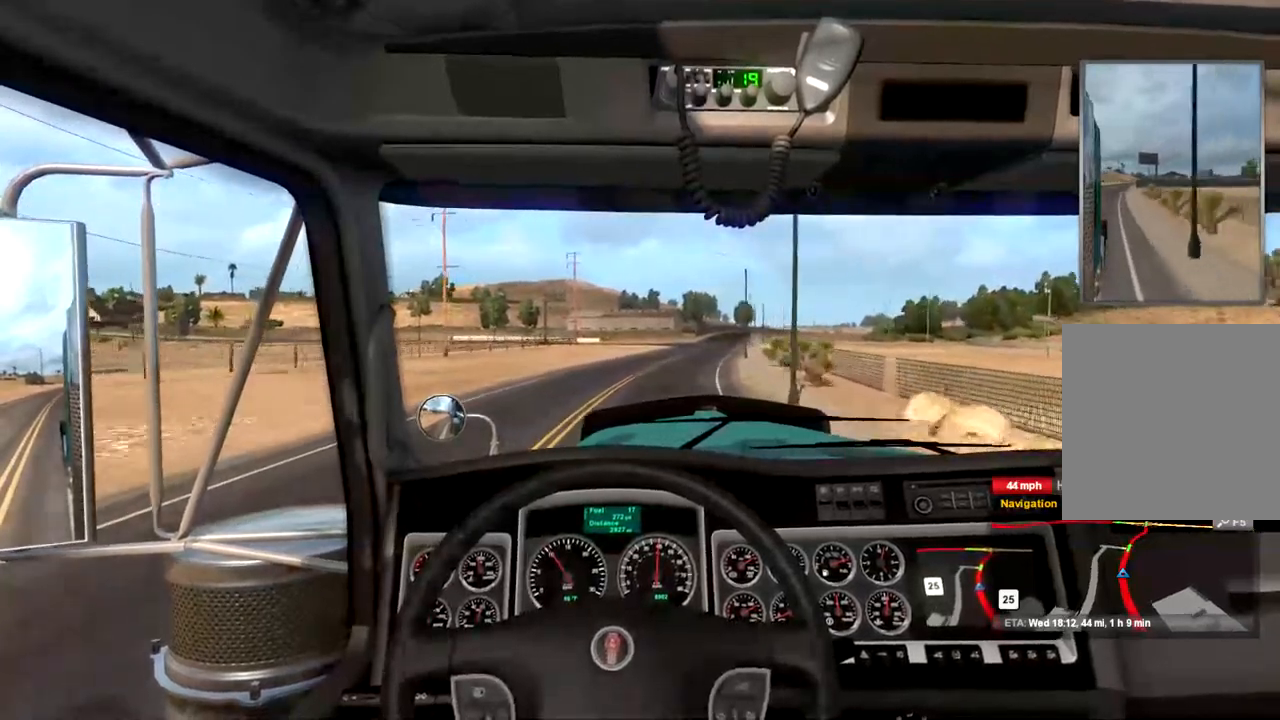
{"buttons": ["R2"], "left_stick": "center", "right_stick": "center", "events": []}
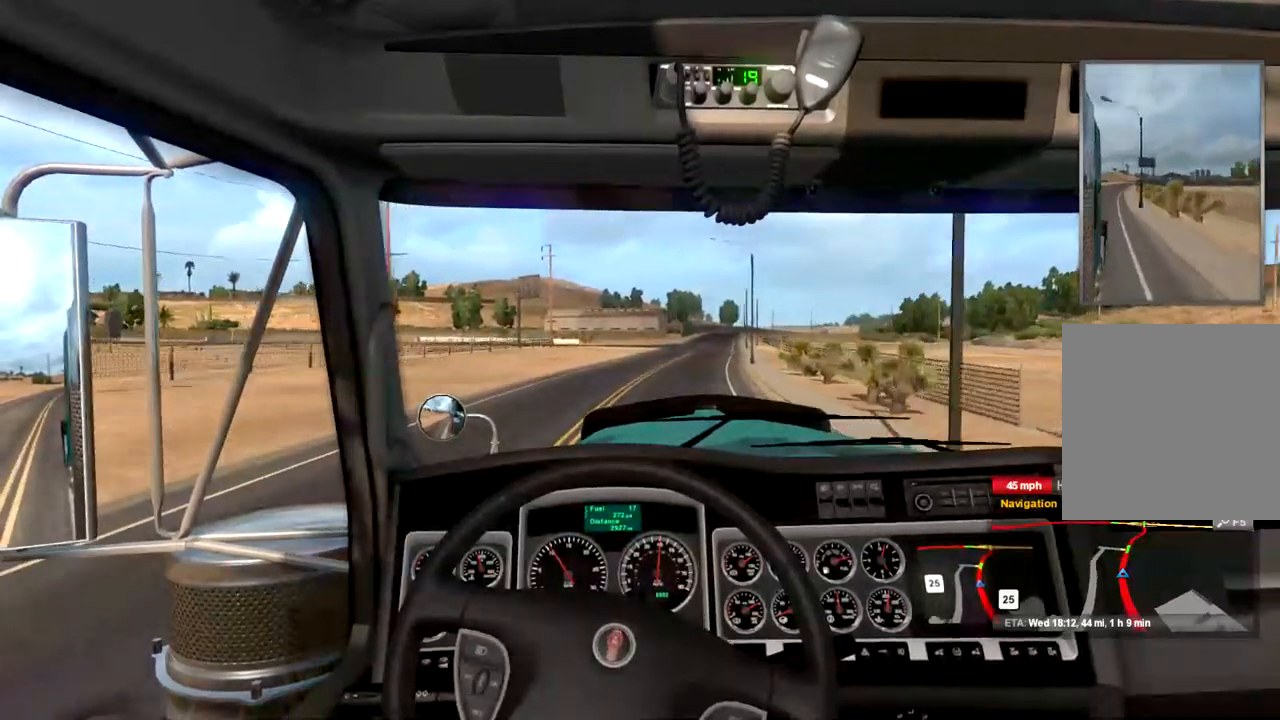
{"buttons": ["R2"], "left_stick": "center", "right_stick": "center", "events": []}
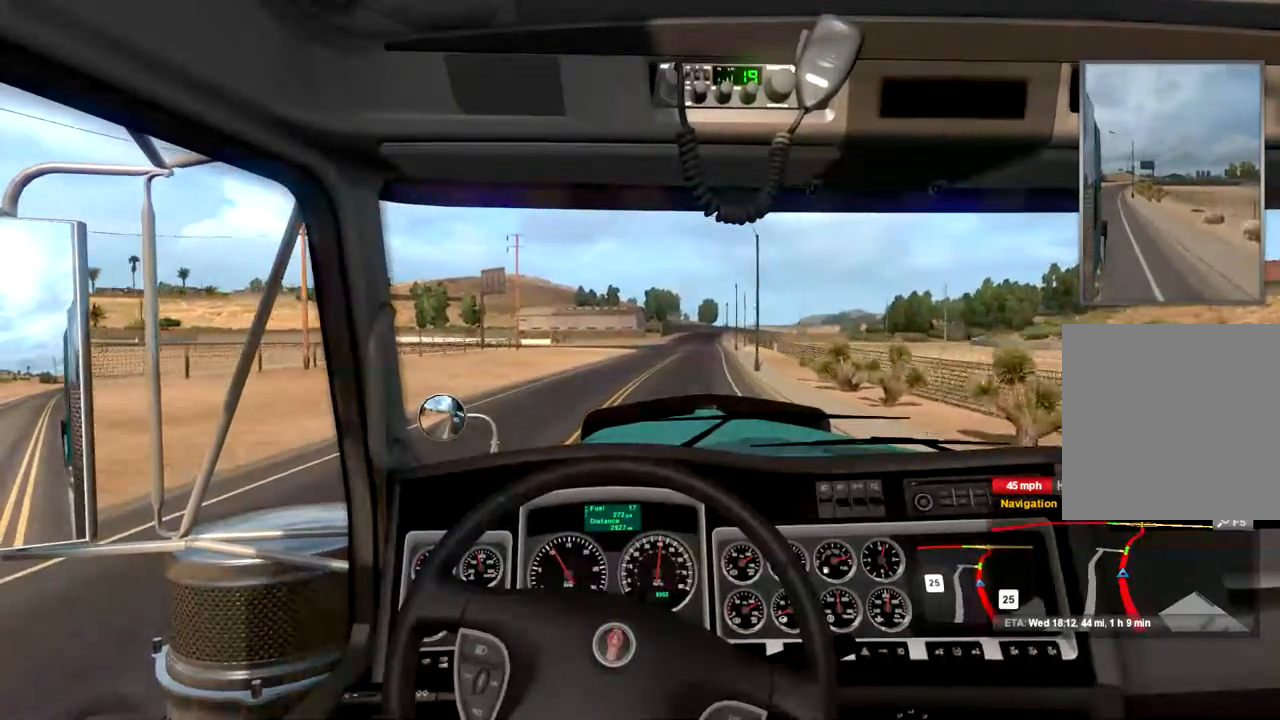
{"buttons": ["R2"], "left_stick": "center", "right_stick": "center", "events": []}
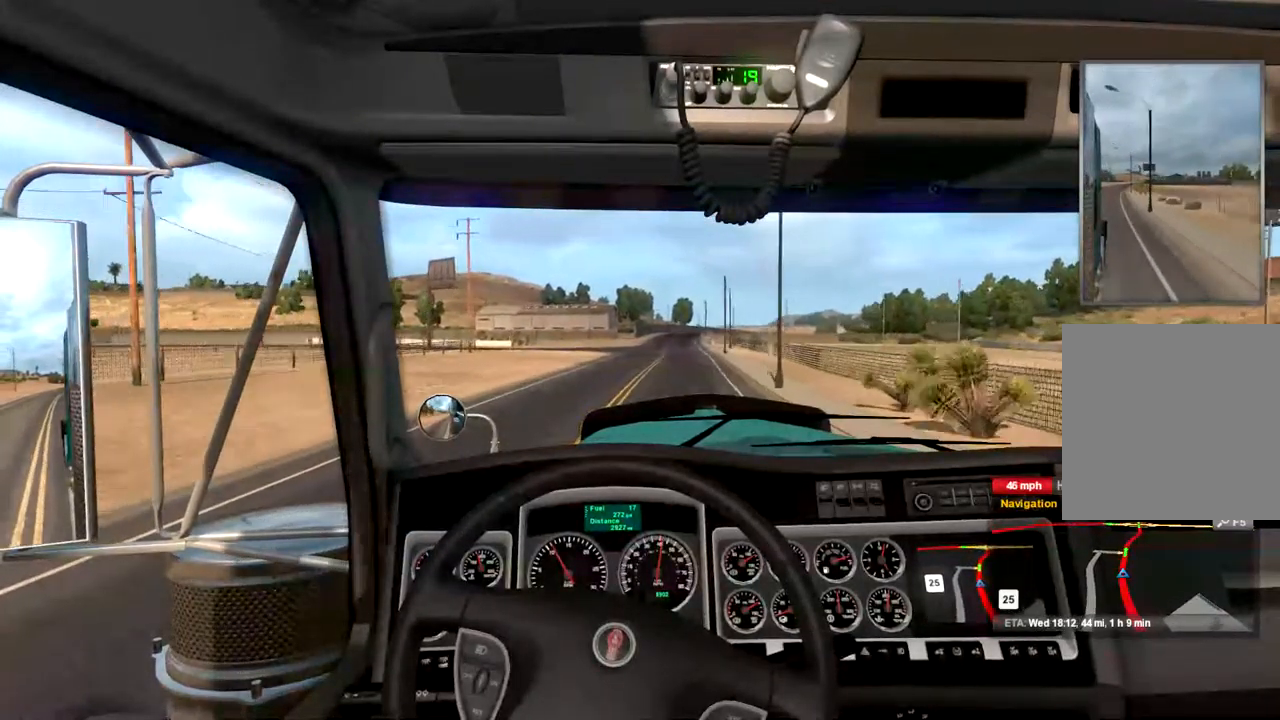
{"buttons": ["R2"], "left_stick": "center", "right_stick": "center", "events": []}
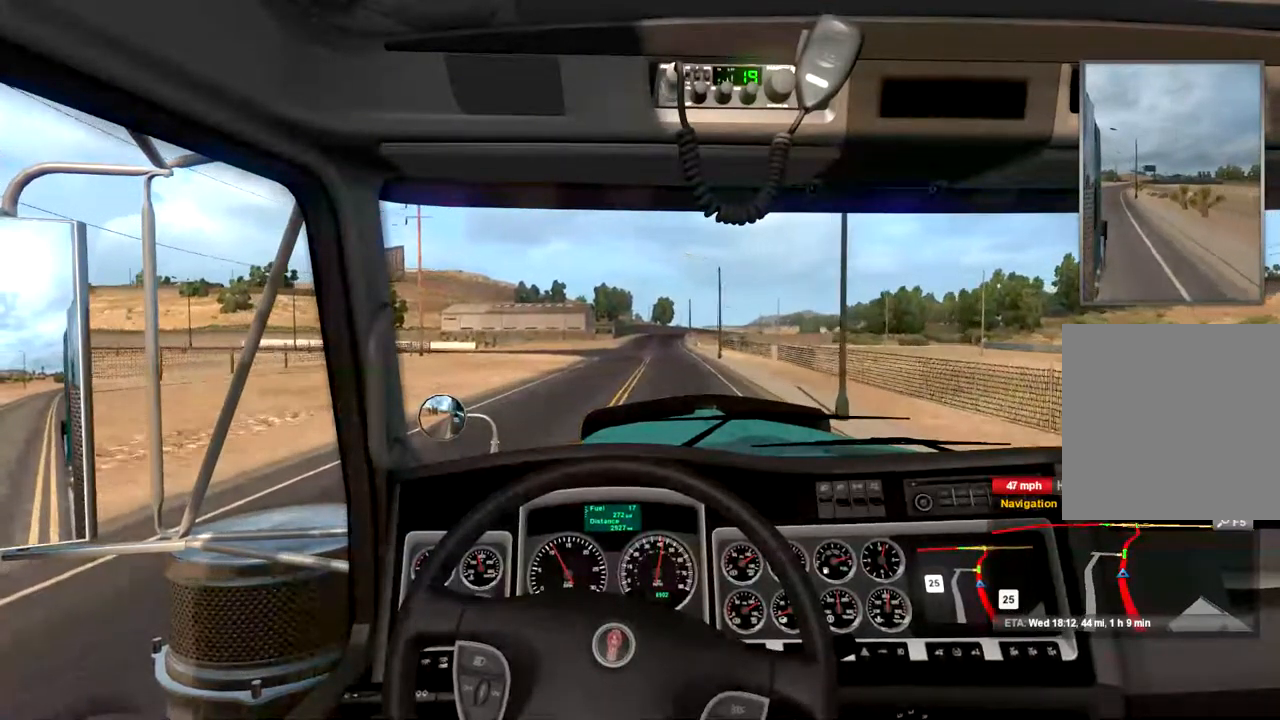
{"buttons": ["R2"], "left_stick": "center", "right_stick": "center", "events": []}
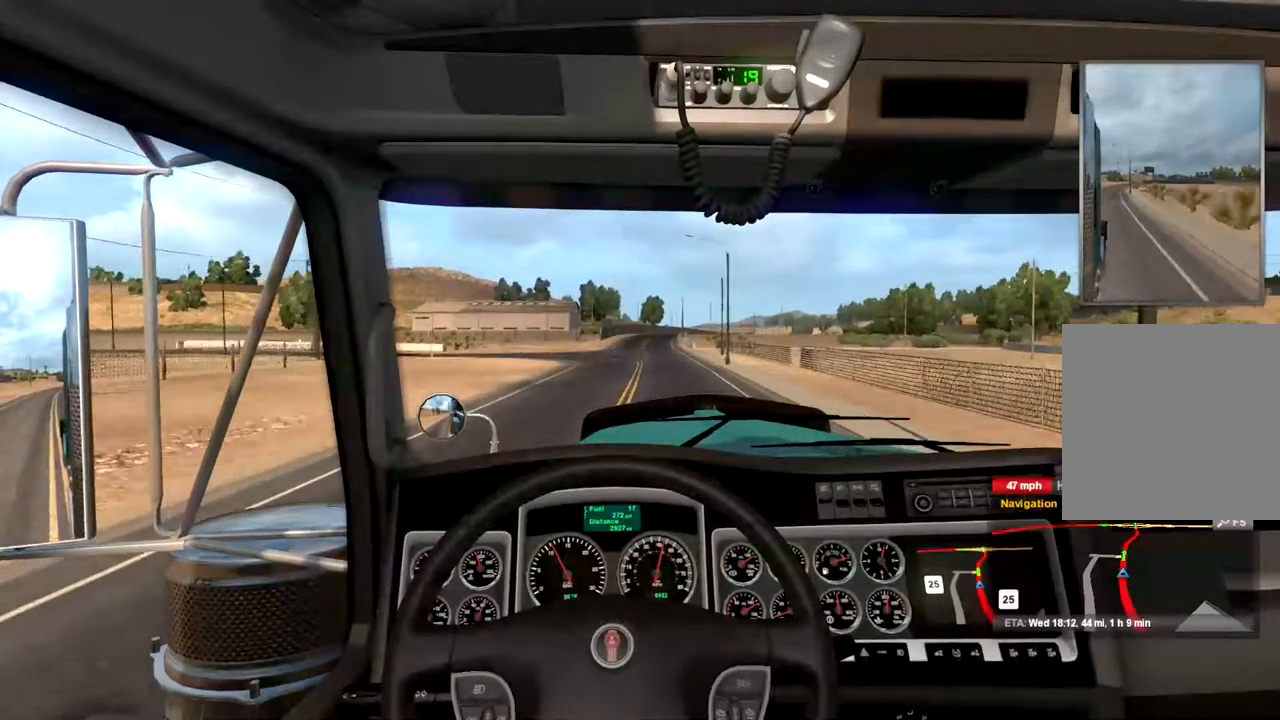
{"buttons": [], "left_stick": "right", "right_stick": "center", "events": [[134, "R2", "up"], [367, "left_stick", "right"]]}
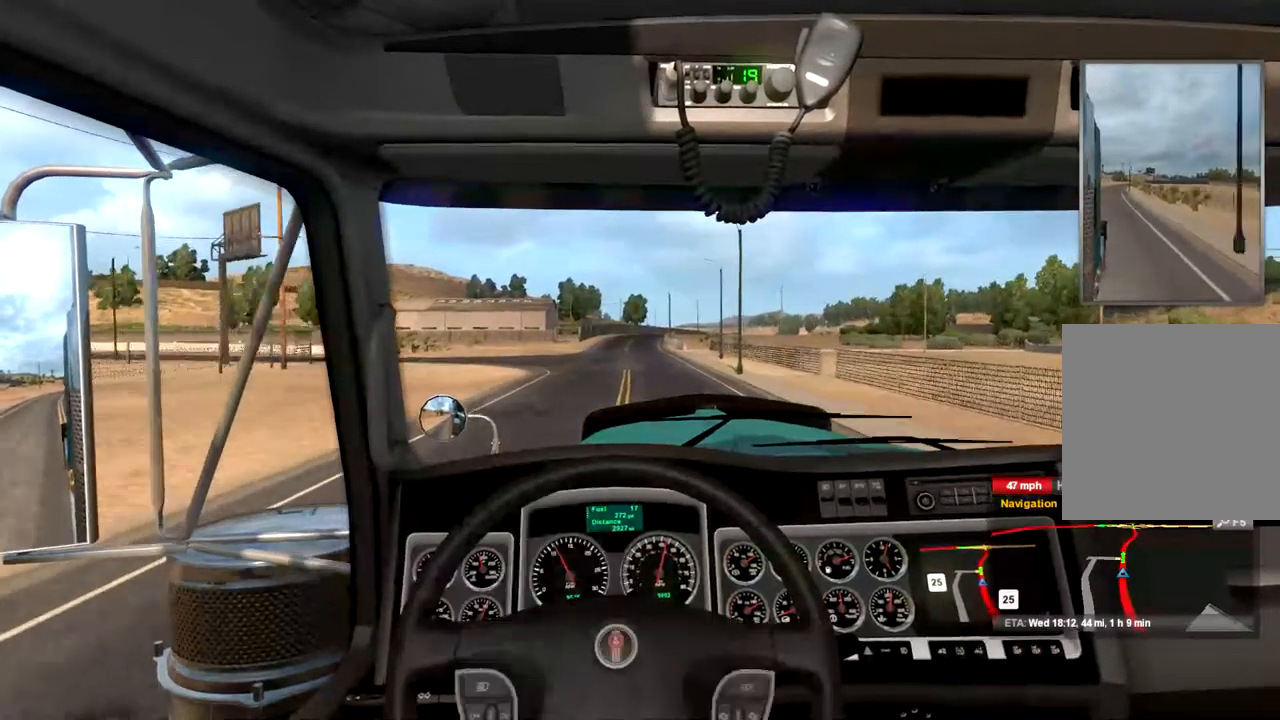
{"buttons": ["R2"], "left_stick": "center", "right_stick": "center", "events": [[34, "left_stick", "center"], [367, "R2", "down"]]}
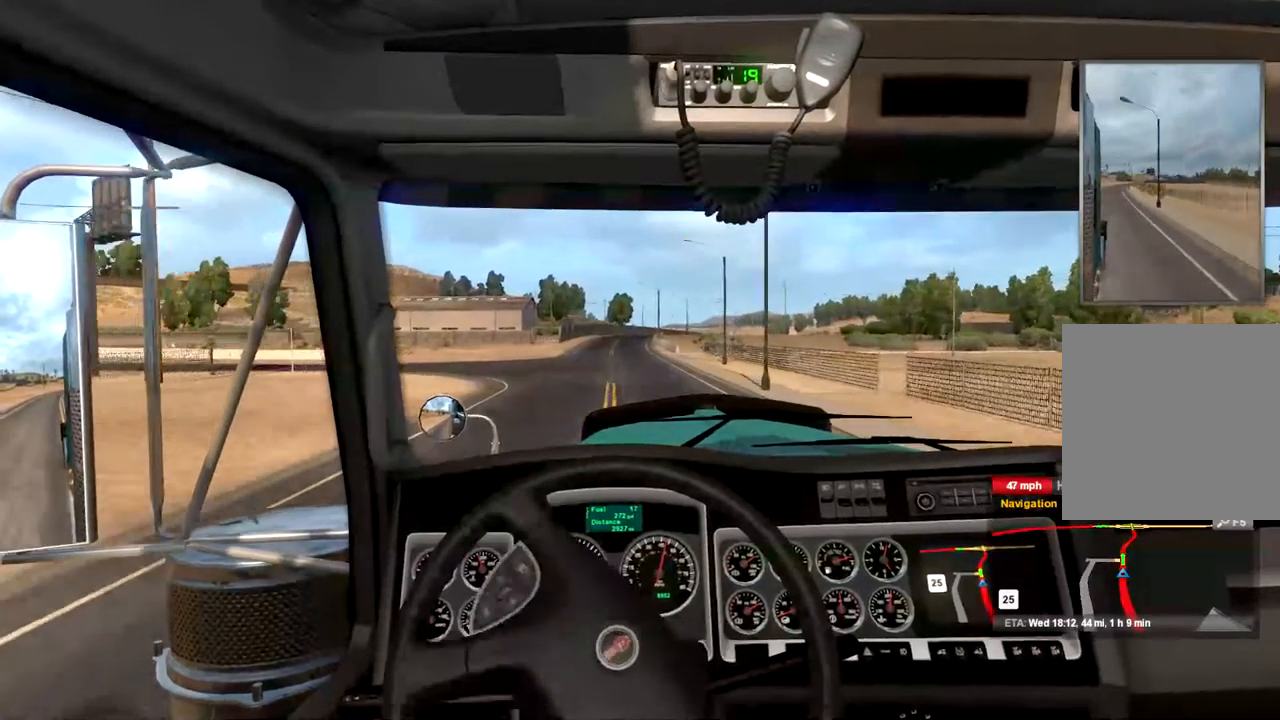
{"buttons": ["R2"], "left_stick": "center", "right_stick": "center", "events": [[34, "R2", "up"], [100, "R2", "down"]]}
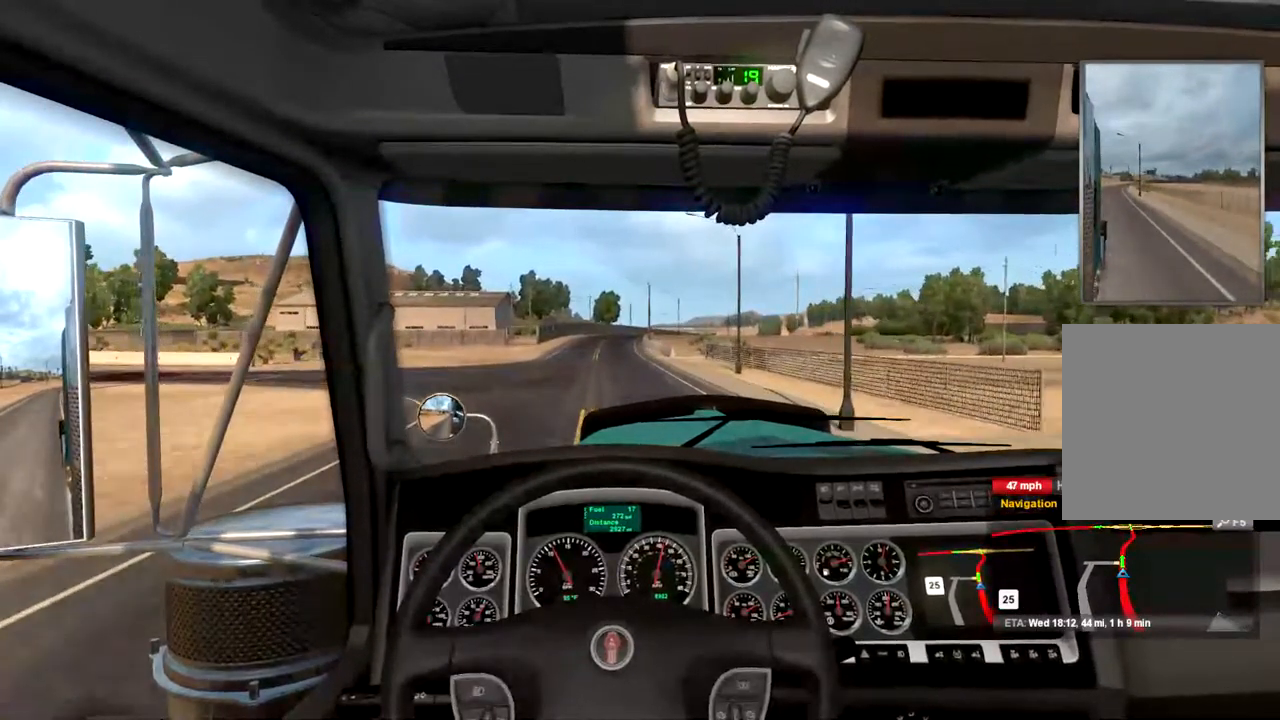
{"buttons": ["R2"], "left_stick": "center", "right_stick": "center"}
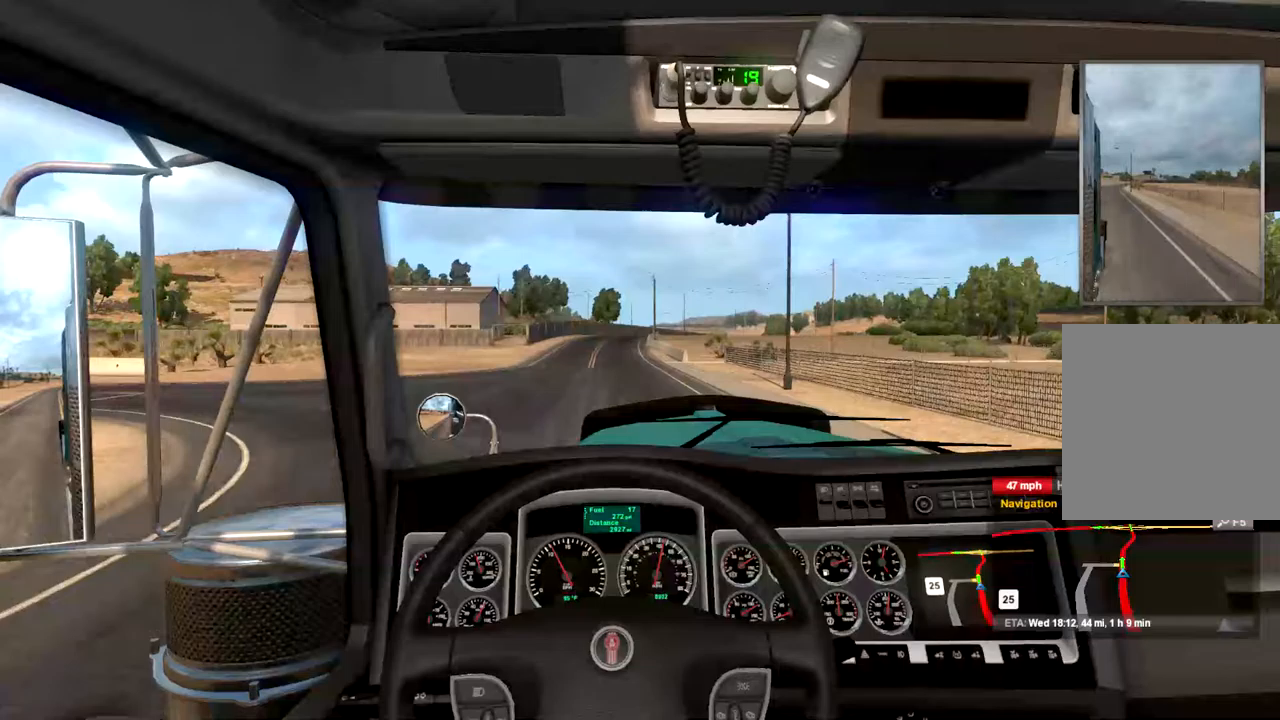
{"buttons": ["R2"], "left_stick": "center", "right_stick": "center", "events": []}
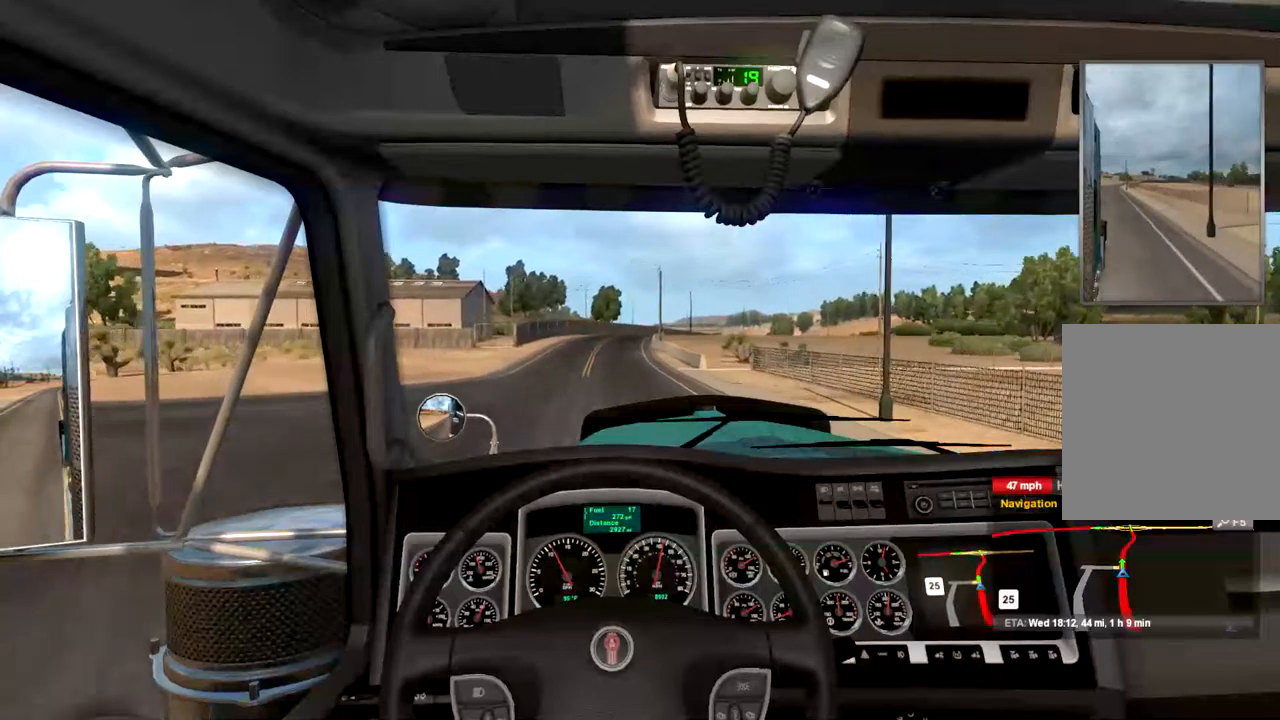
{"buttons": ["R2"], "left_stick": "center", "right_stick": "center", "events": []}
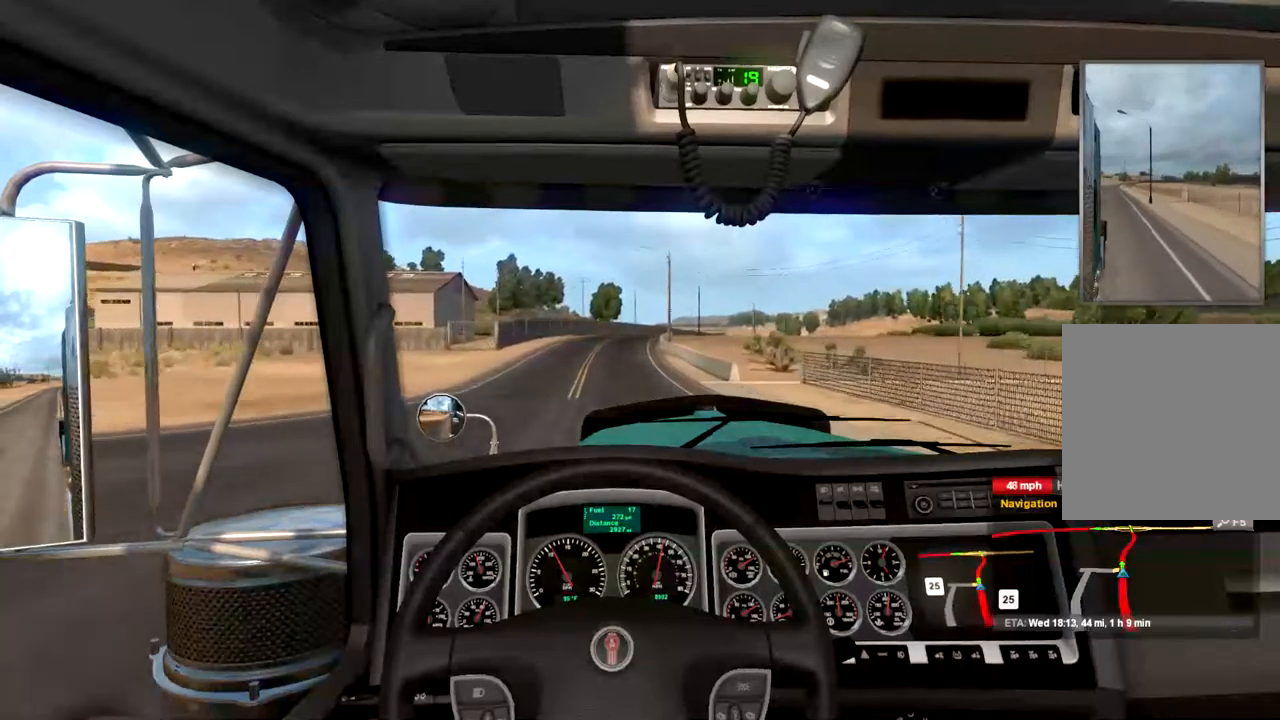
{"buttons": ["R2"], "left_stick": "center", "right_stick": "center", "events": []}